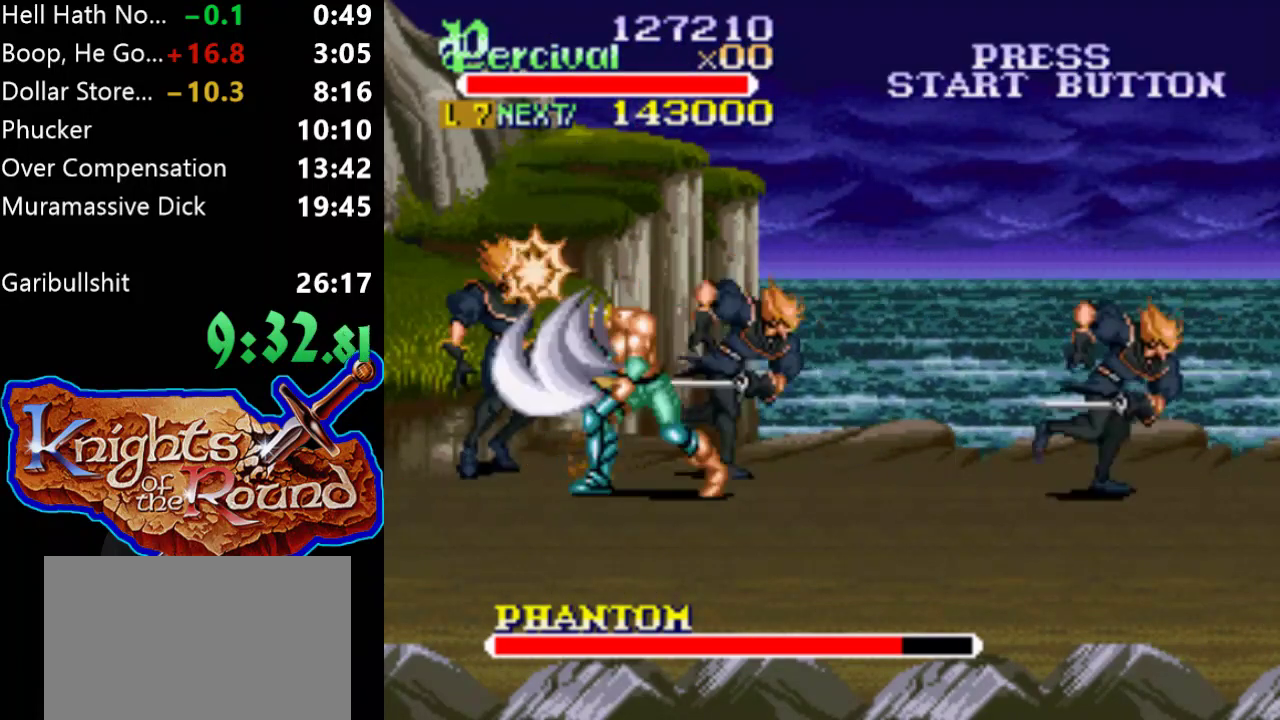
Gameplay with a controller (Xbox layout); each line is a JSON object with the inputs held at the frame after it. "events" lists button and stick changes between this image and that frame as [ms after this image, input, new state], when the widget could be followed in between. Not read: L2 L3 R2 R3 left_stick right_stick.
{"buttons": ["DPAD_UP", "DPAD_LEFT"], "events": [[33, "DPAD_LEFT", "up"], [367, "DPAD_LEFT", "down"], [367, "DPAD_UP", "down"]]}
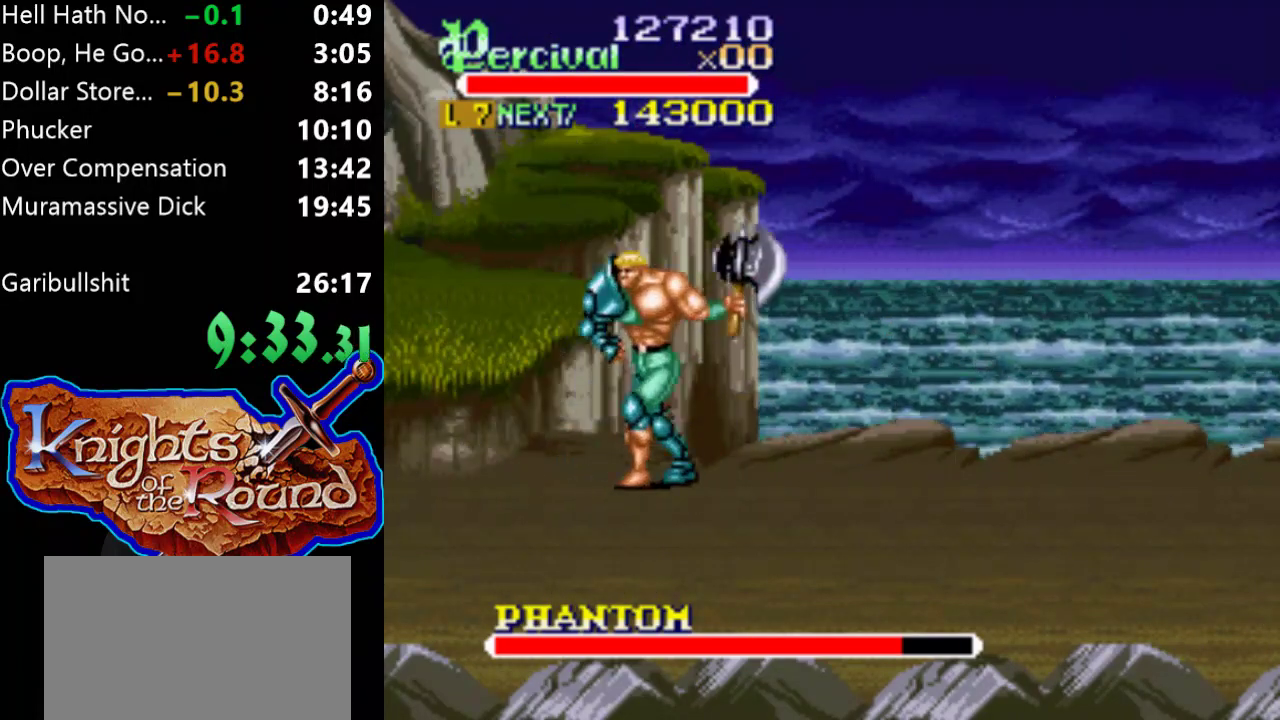
{"buttons": ["DPAD_LEFT"], "events": [[33, "DPAD_UP", "up"], [67, "DPAD_LEFT", "up"], [467, "DPAD_LEFT", "down"]]}
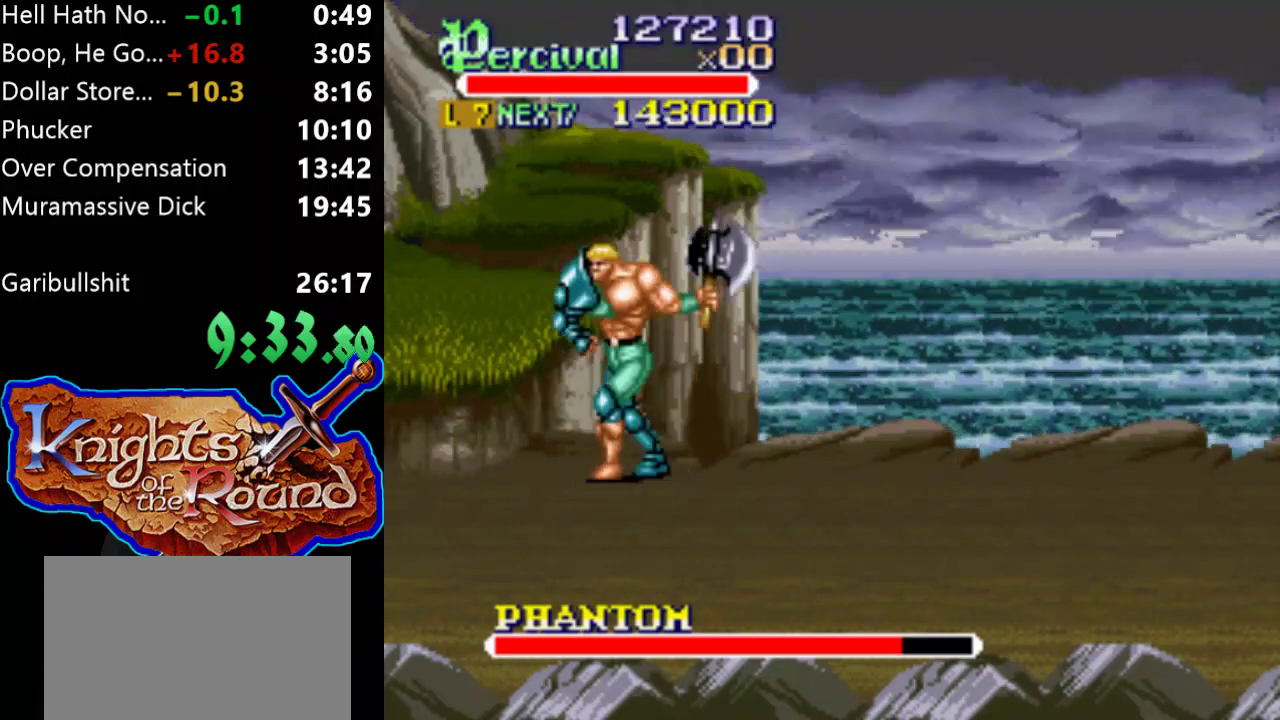
{"buttons": ["X", "DPAD_LEFT"], "events": [[67, "DPAD_LEFT", "up"], [433, "X", "down"], [467, "DPAD_LEFT", "down"]]}
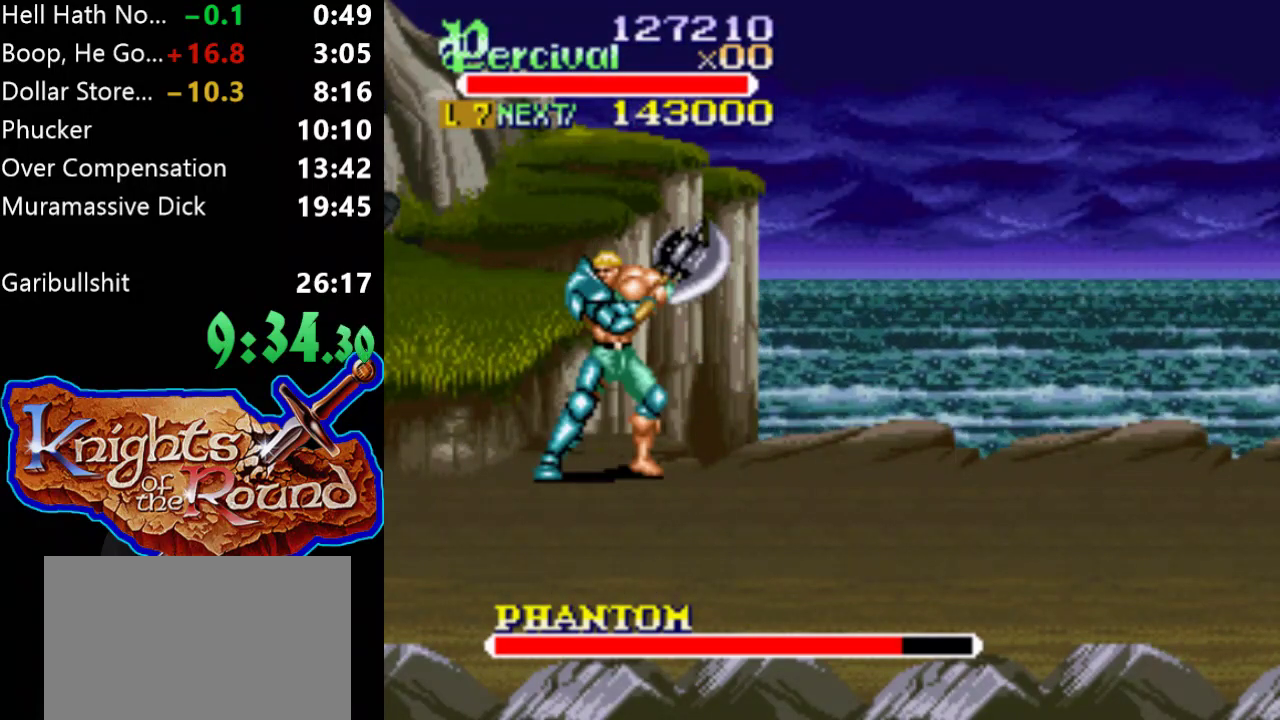
{"buttons": [], "events": [[400, "X", "up"], [433, "DPAD_LEFT", "up"]]}
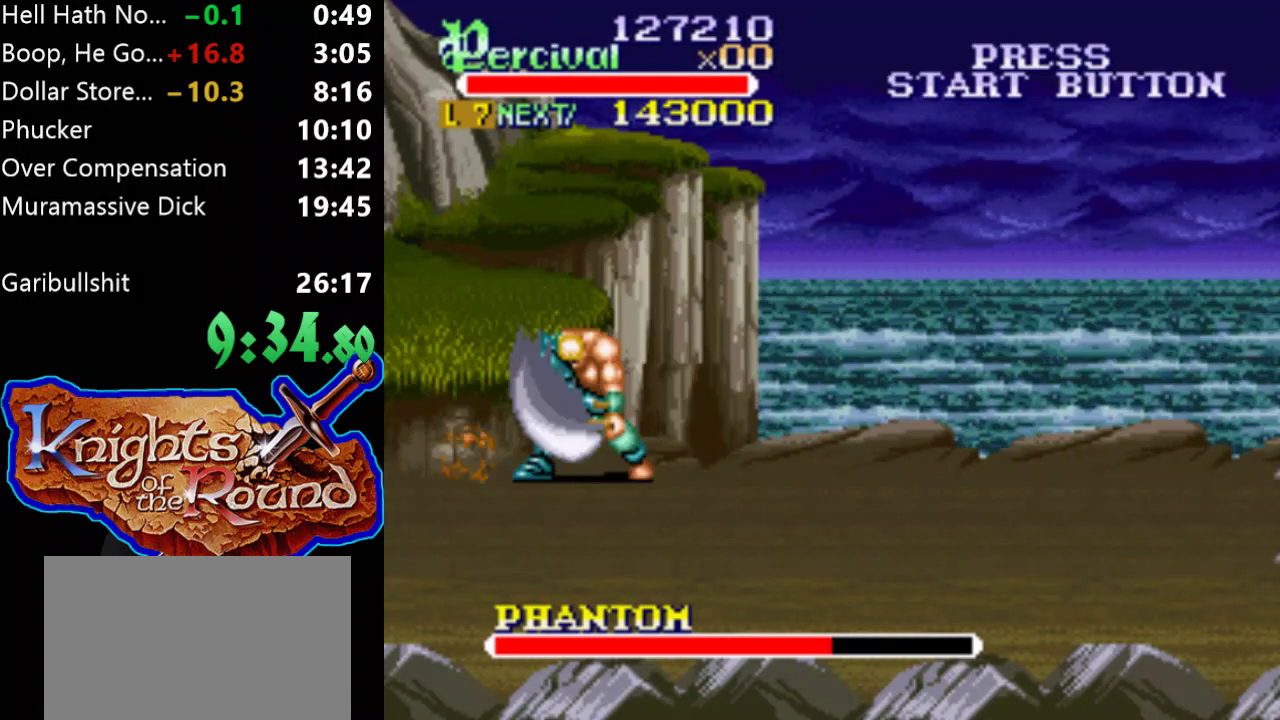
{"buttons": ["DPAD_RIGHT"], "events": [[367, "DPAD_RIGHT", "down"]]}
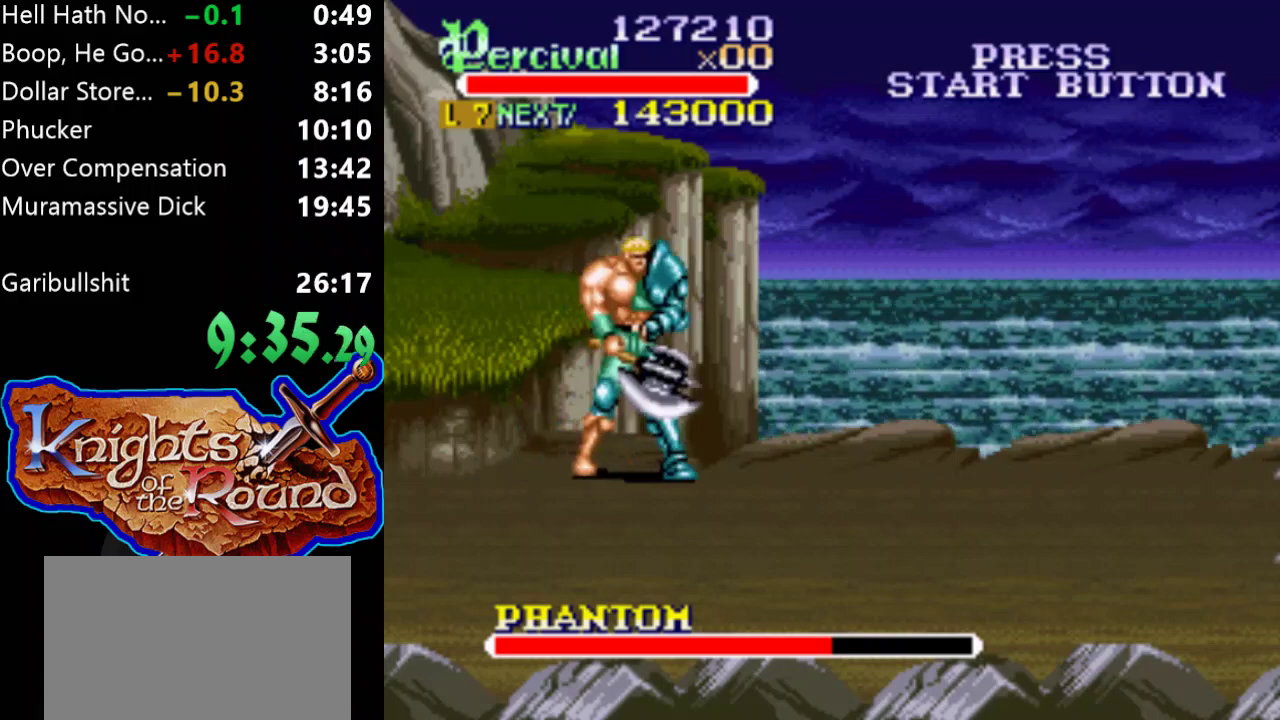
{"buttons": ["DPAD_RIGHT"], "events": []}
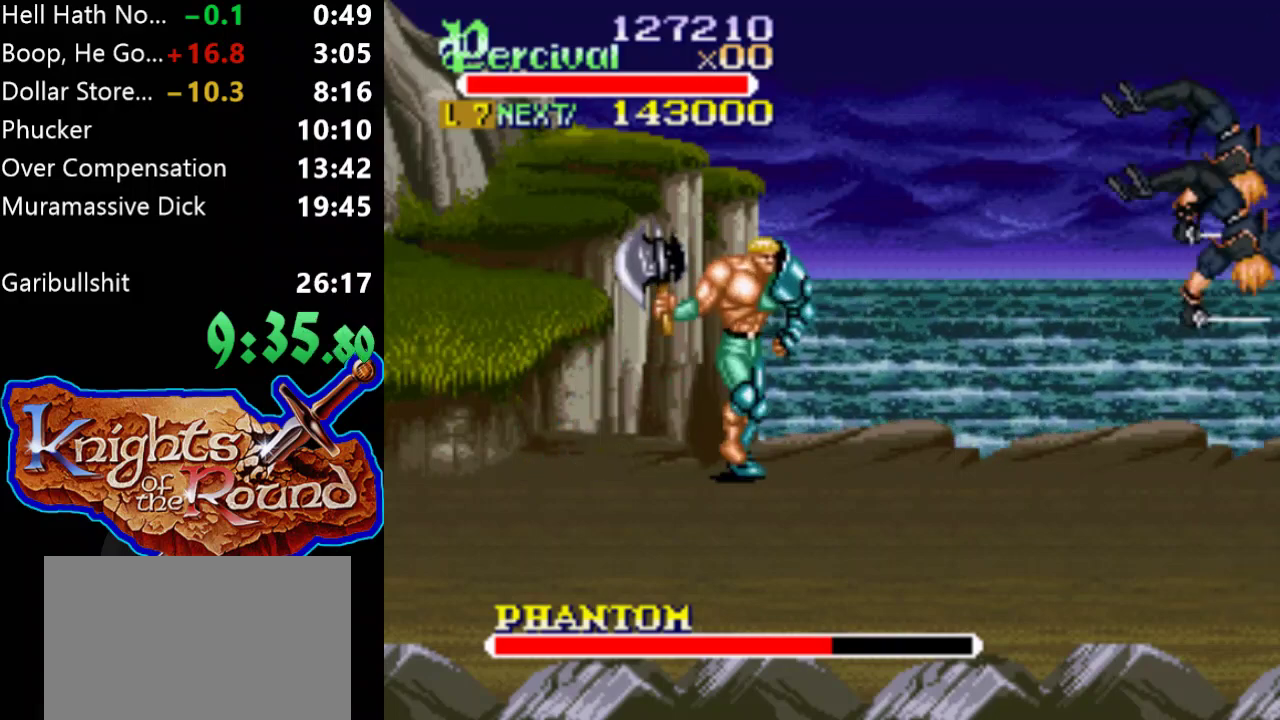
{"buttons": [], "events": [[133, "DPAD_RIGHT", "up"], [300, "DPAD_LEFT", "down"], [367, "DPAD_LEFT", "up"]]}
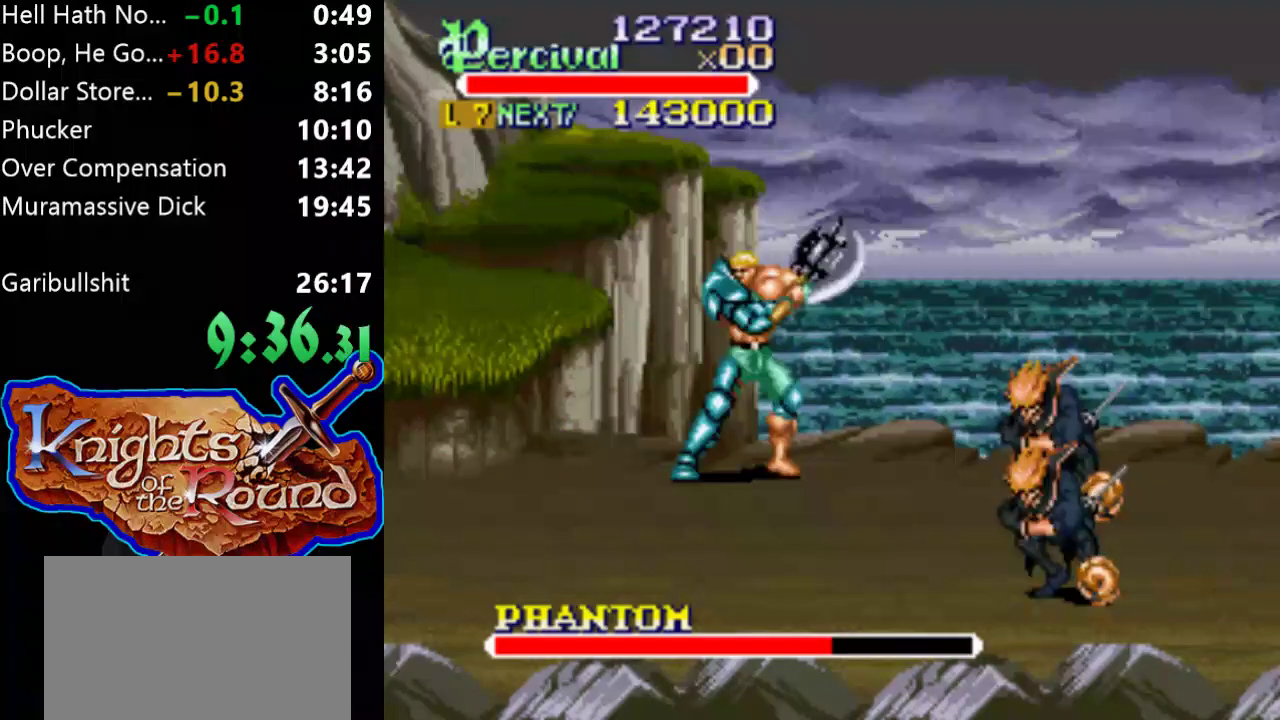
{"buttons": ["DPAD_DOWN", "DPAD_LEFT"], "events": [[200, "DPAD_DOWN", "down"], [367, "DPAD_LEFT", "down"]]}
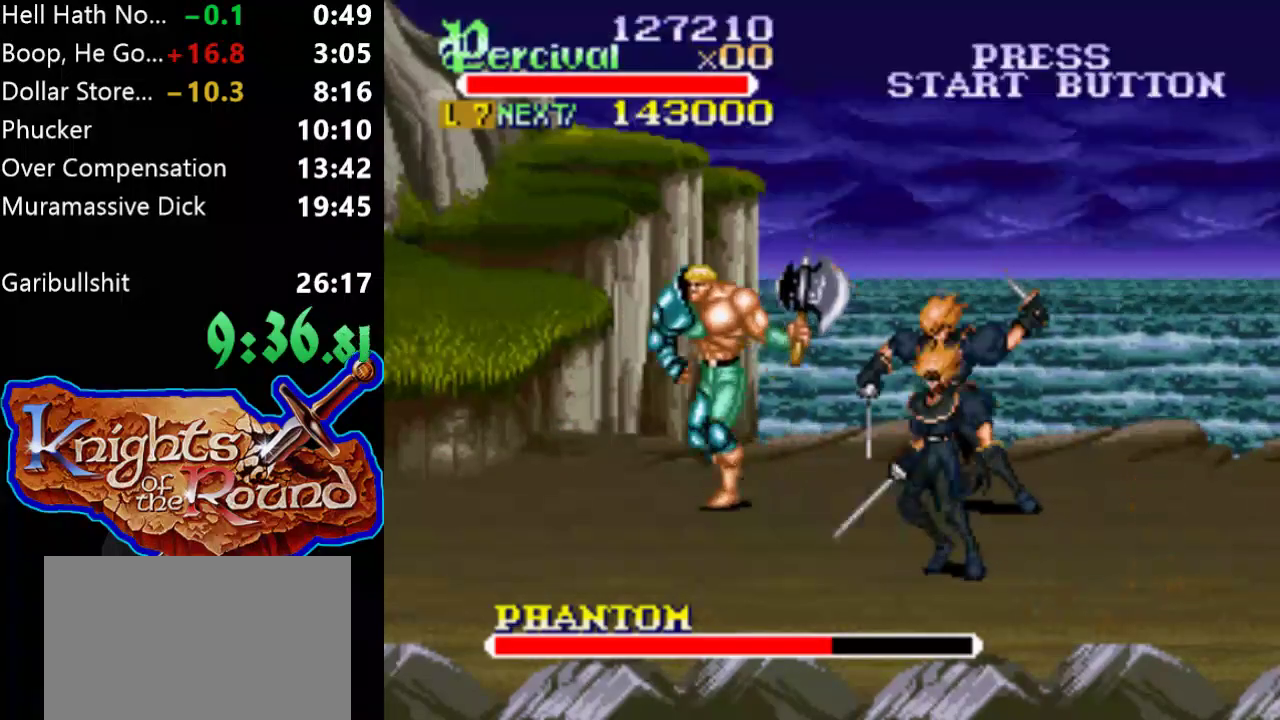
{"buttons": ["DPAD_DOWN"], "events": [[500, "DPAD_LEFT", "up"]]}
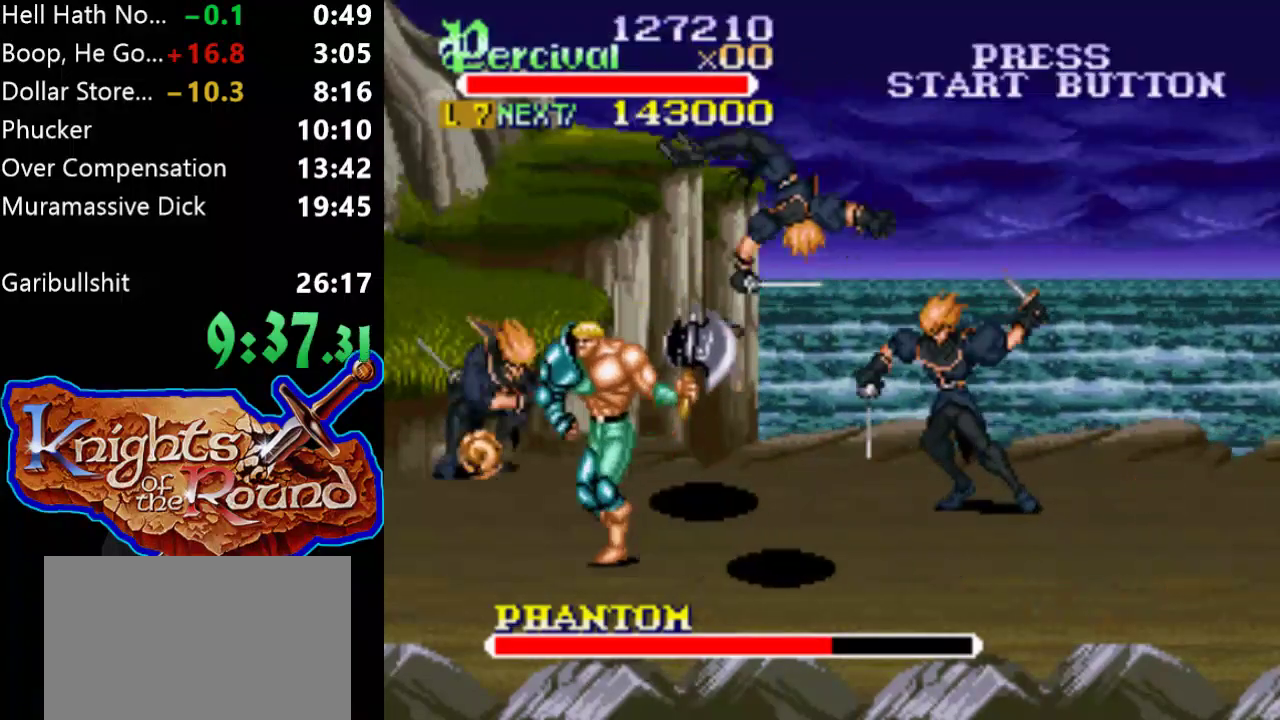
{"buttons": ["DPAD_UP", "DPAD_RIGHT"], "events": [[300, "DPAD_RIGHT", "down"], [333, "DPAD_DOWN", "up"], [467, "DPAD_UP", "down"]]}
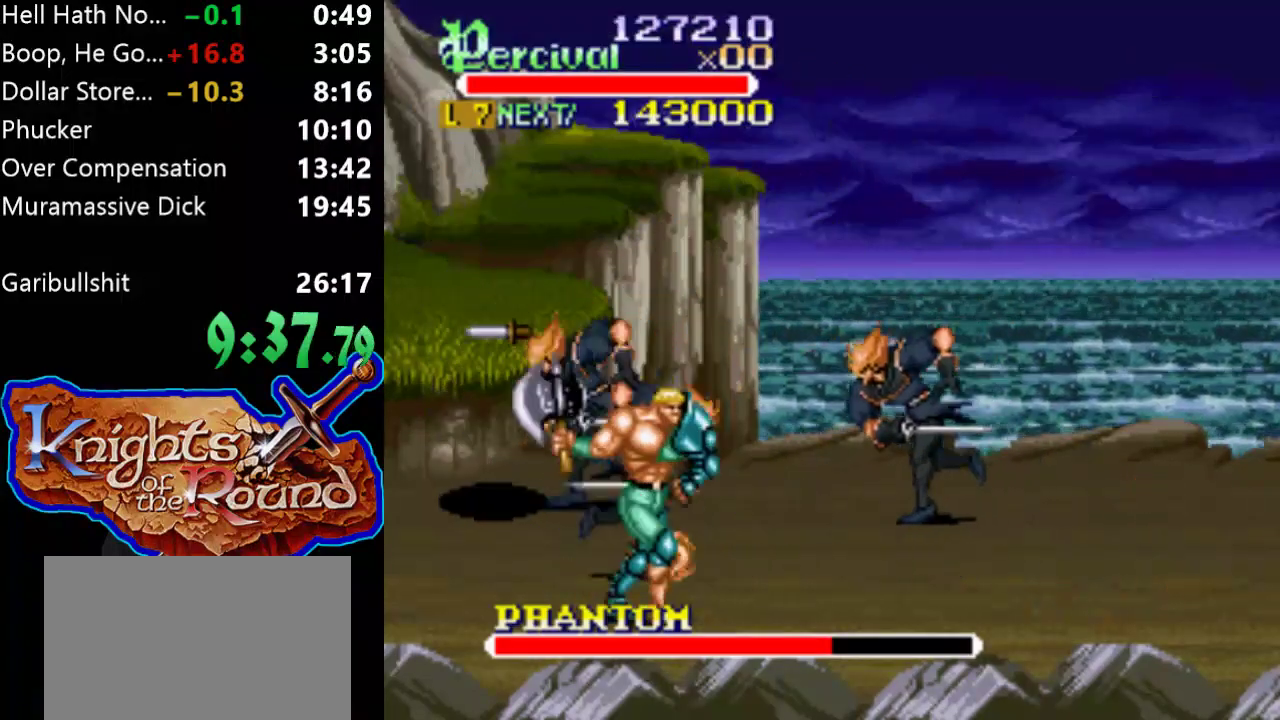
{"buttons": ["B", "DPAD_UP", "DPAD_LEFT"], "events": [[300, "DPAD_RIGHT", "up"], [333, "DPAD_LEFT", "down"], [400, "B", "down"]]}
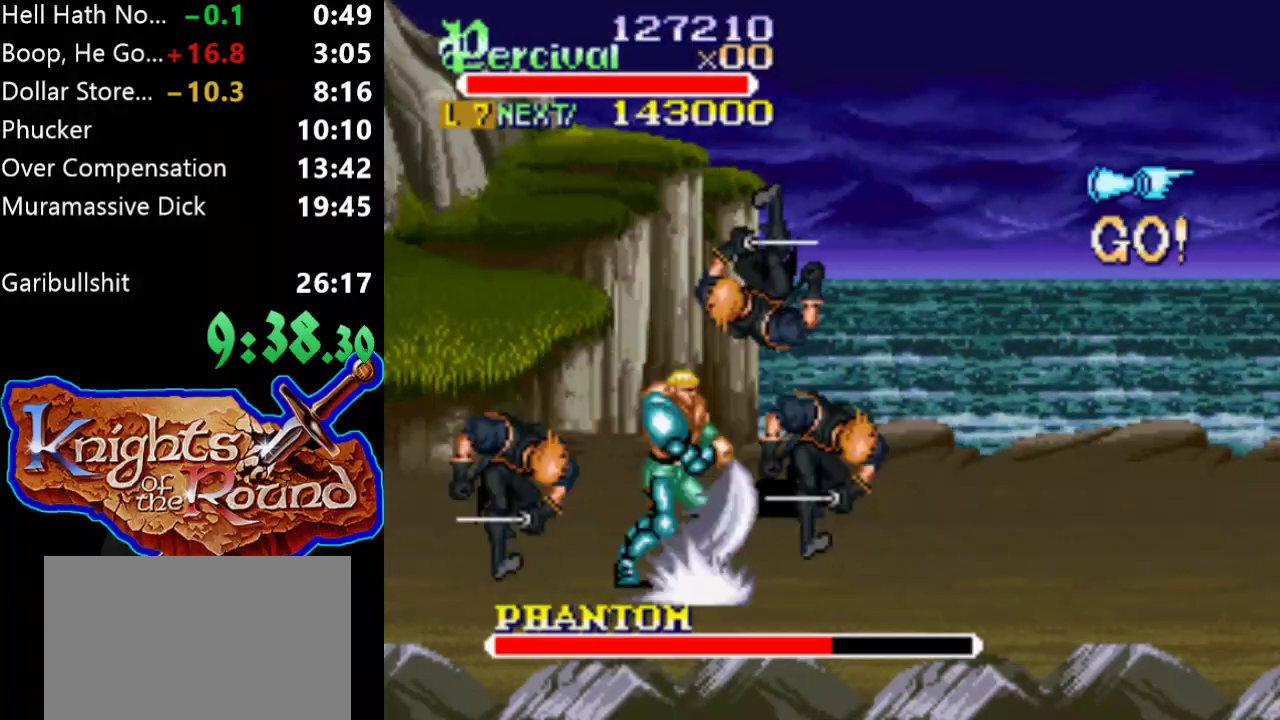
{"buttons": [], "events": [[67, "DPAD_LEFT", "up"], [133, "DPAD_UP", "up"], [167, "B", "up"]]}
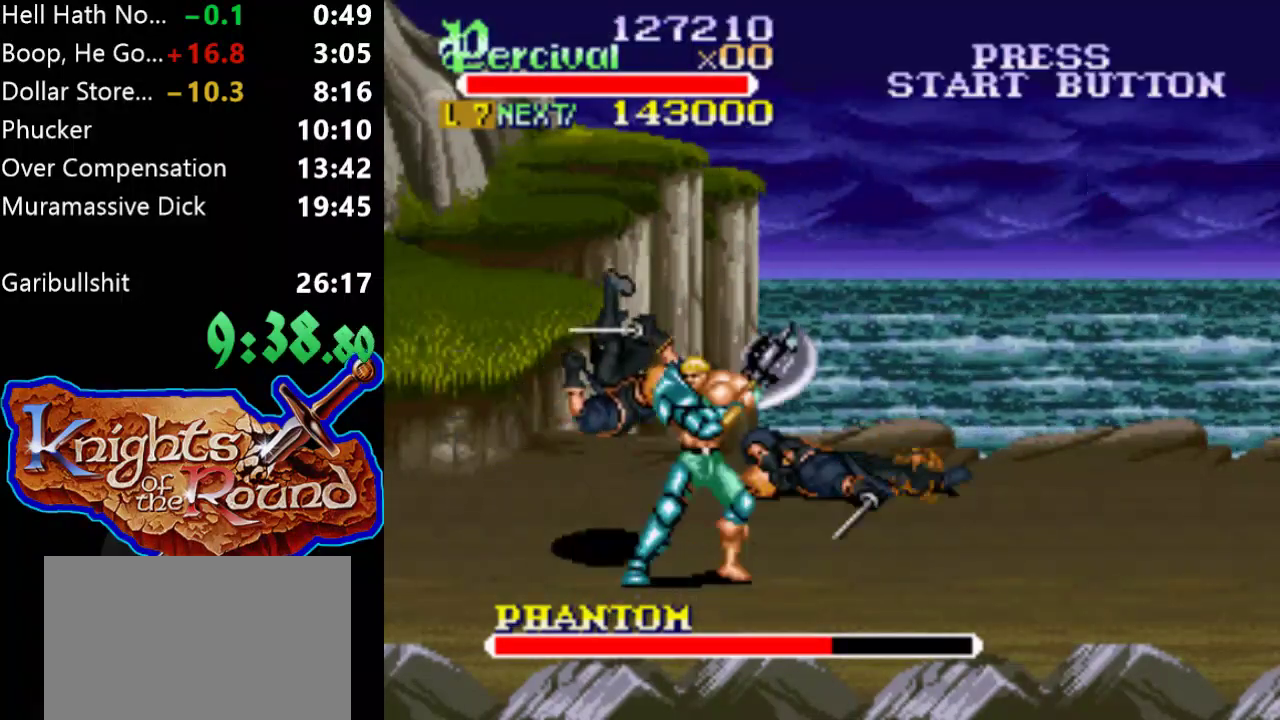
{"buttons": ["DPAD_UP"], "events": [[33, "DPAD_UP", "down"]]}
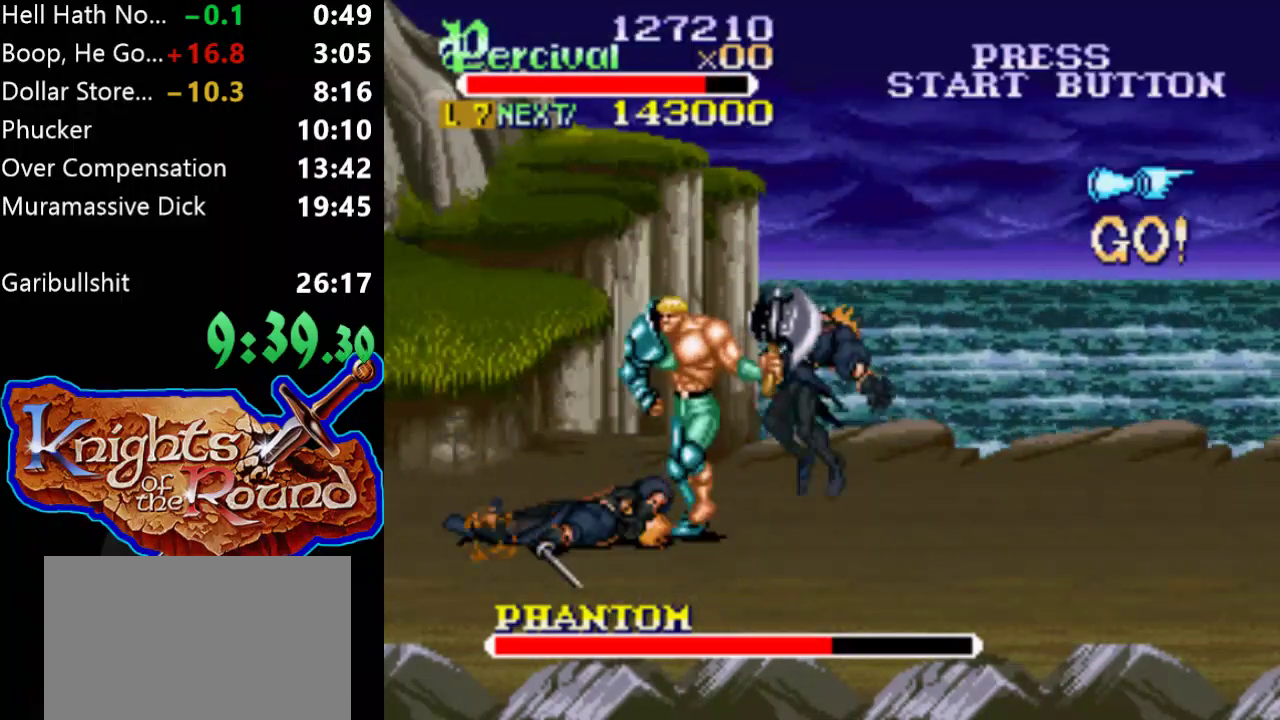
{"buttons": ["X", "DPAD_RIGHT"], "events": [[133, "DPAD_RIGHT", "down"], [200, "DPAD_UP", "up"], [267, "DPAD_RIGHT", "up"], [367, "X", "down"], [400, "DPAD_RIGHT", "down"]]}
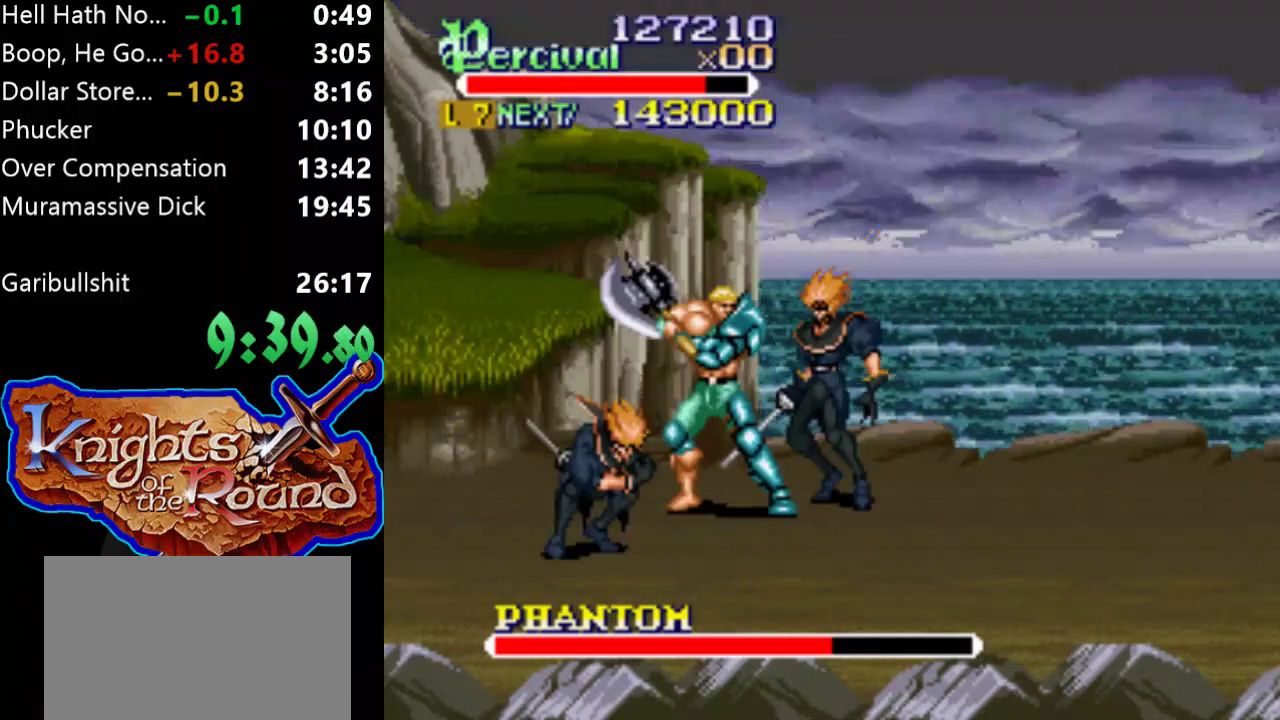
{"buttons": [], "events": [[300, "DPAD_RIGHT", "up"], [300, "X", "up"]]}
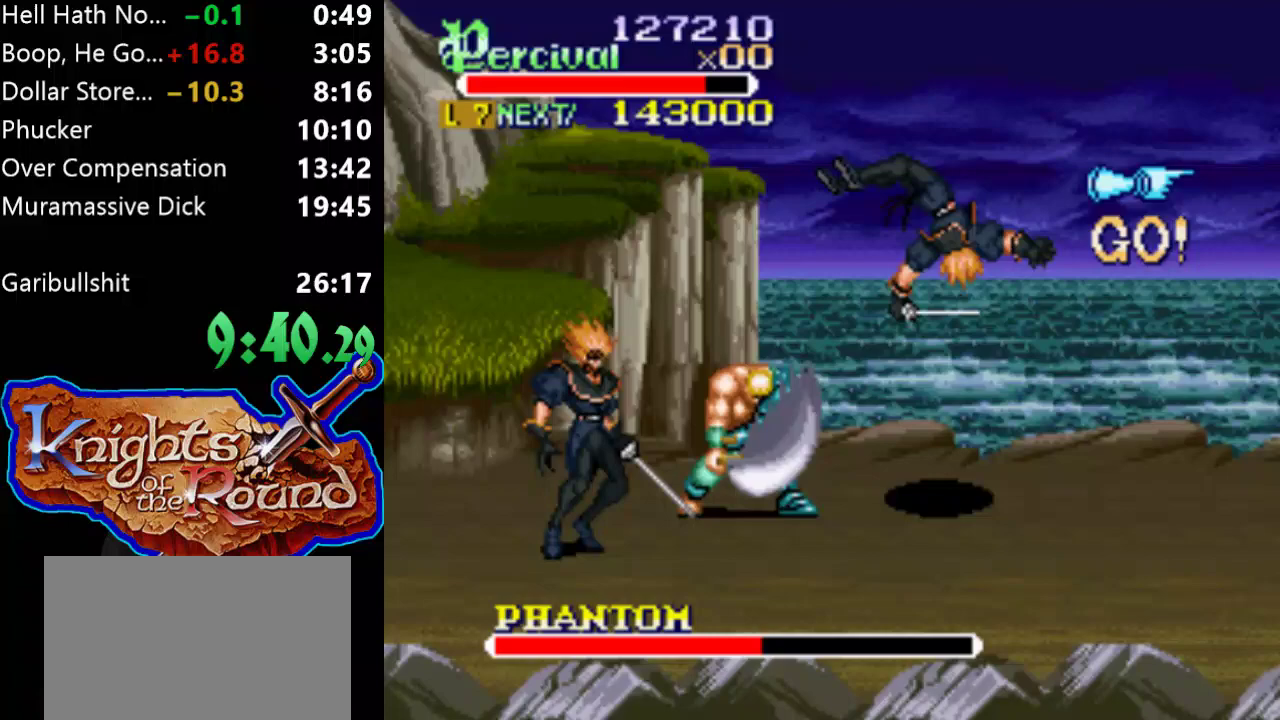
{"buttons": ["DPAD_RIGHT"], "events": [[167, "DPAD_RIGHT", "down"], [267, "DPAD_RIGHT", "up"], [333, "DPAD_RIGHT", "down"]]}
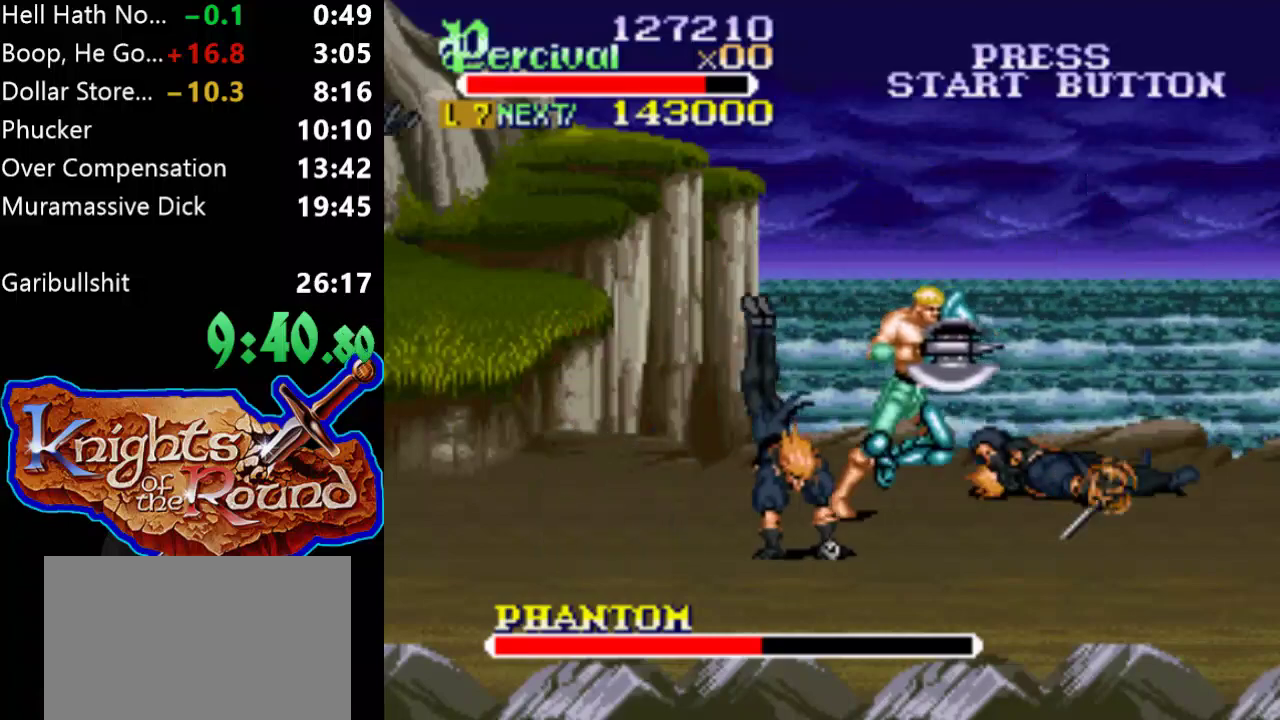
{"buttons": ["DPAD_UP", "DPAD_LEFT"], "events": [[200, "DPAD_UP", "down"], [233, "DPAD_RIGHT", "up"], [300, "DPAD_LEFT", "down"]]}
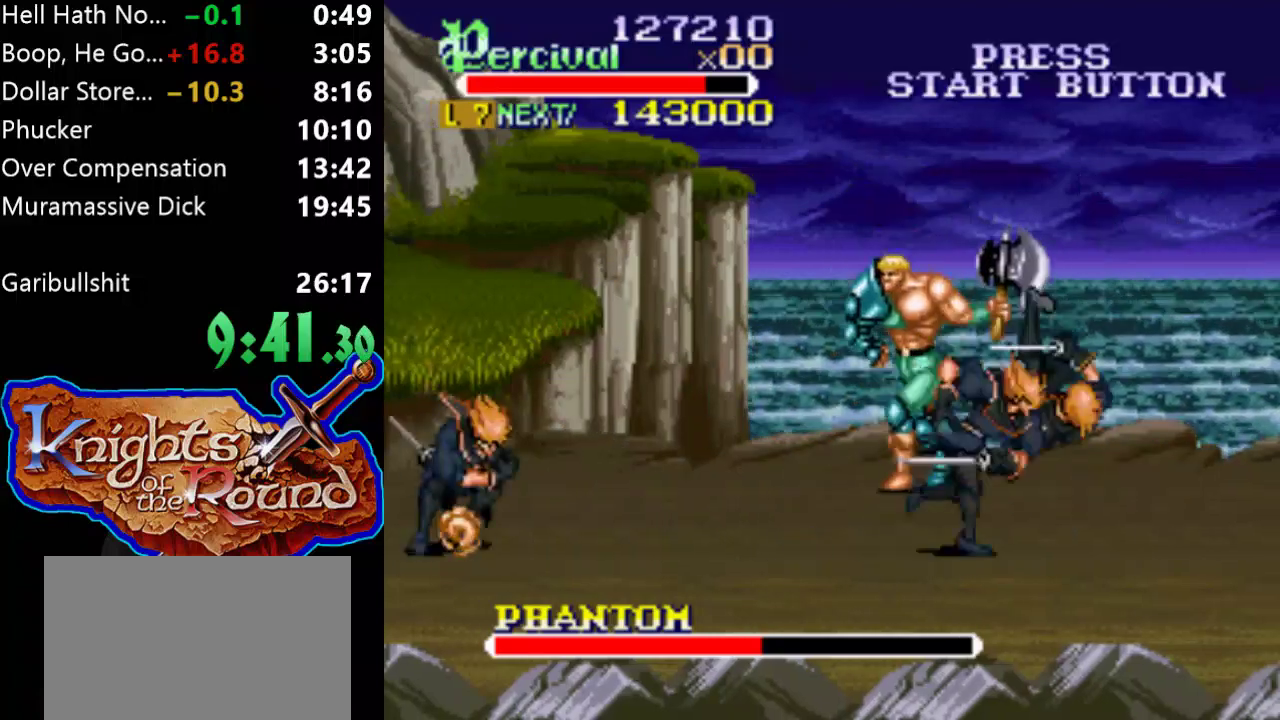
{"buttons": [], "events": [[100, "DPAD_UP", "up"], [167, "DPAD_LEFT", "up"], [200, "DPAD_RIGHT", "down"], [333, "DPAD_DOWN", "down"], [467, "DPAD_DOWN", "up"], [467, "DPAD_RIGHT", "up"]]}
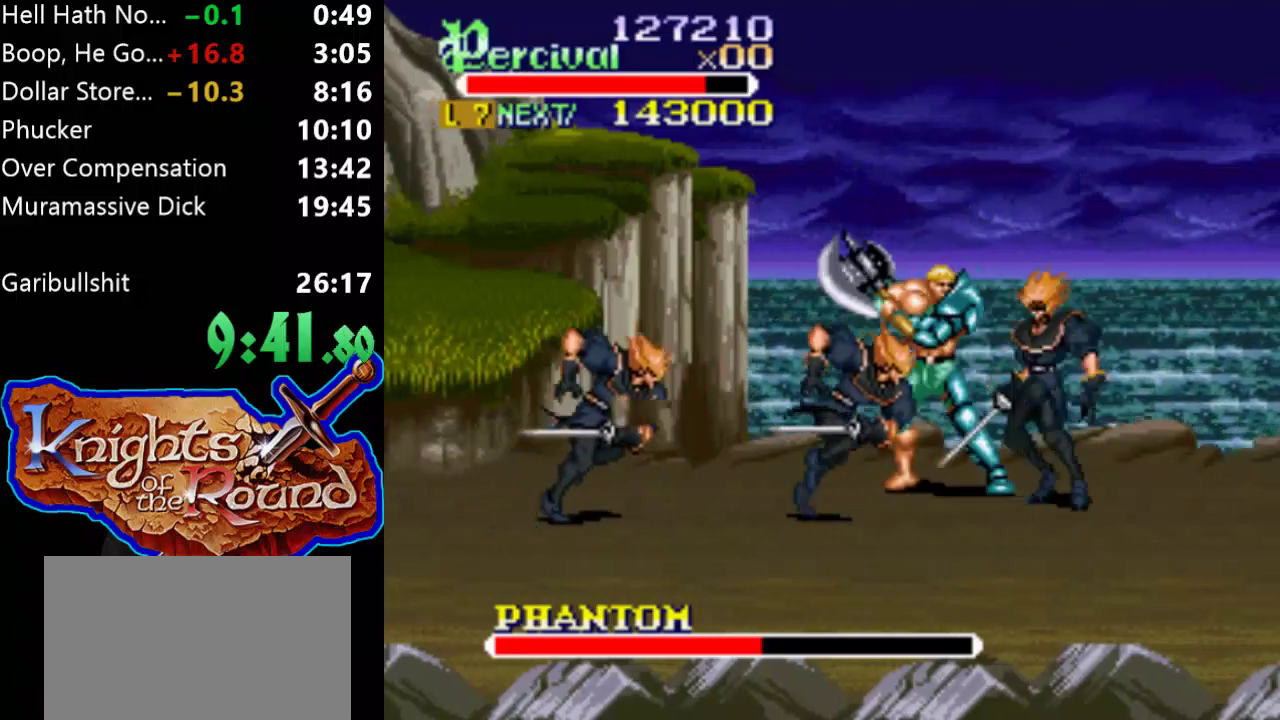
{"buttons": ["DPAD_RIGHT"], "events": [[33, "DPAD_RIGHT", "down"], [33, "X", "down"], [400, "DPAD_RIGHT", "up"], [400, "X", "up"], [500, "DPAD_RIGHT", "down"]]}
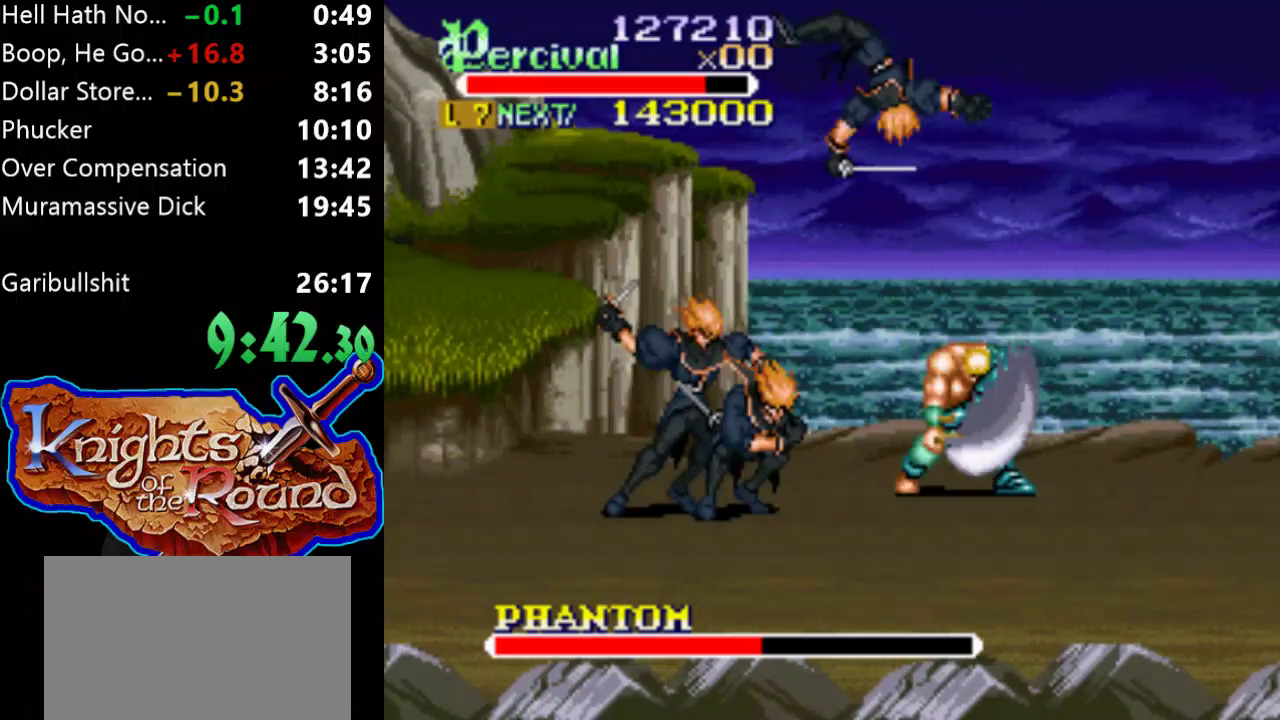
{"buttons": ["Y"], "events": [[200, "DPAD_DOWN", "down"], [233, "DPAD_RIGHT", "up"], [267, "DPAD_LEFT", "down"], [367, "DPAD_DOWN", "up"], [367, "Y", "down"], [467, "DPAD_LEFT", "up"]]}
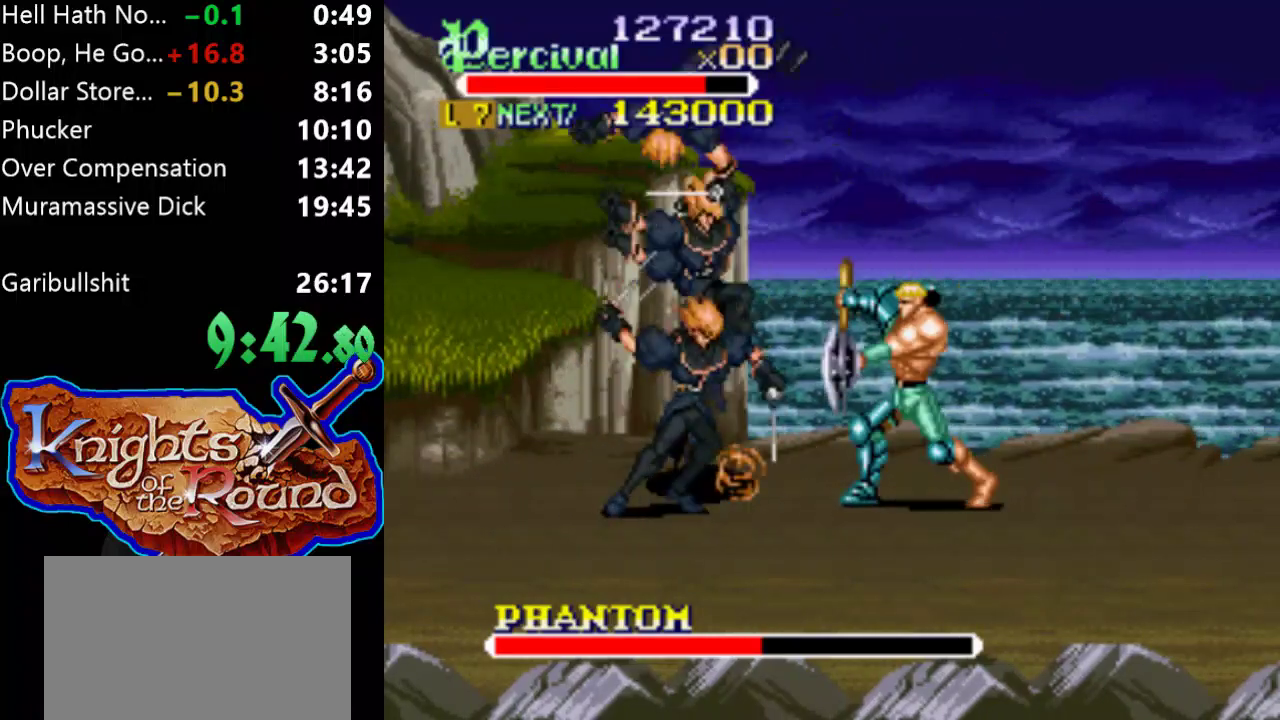
{"buttons": ["Y"], "events": []}
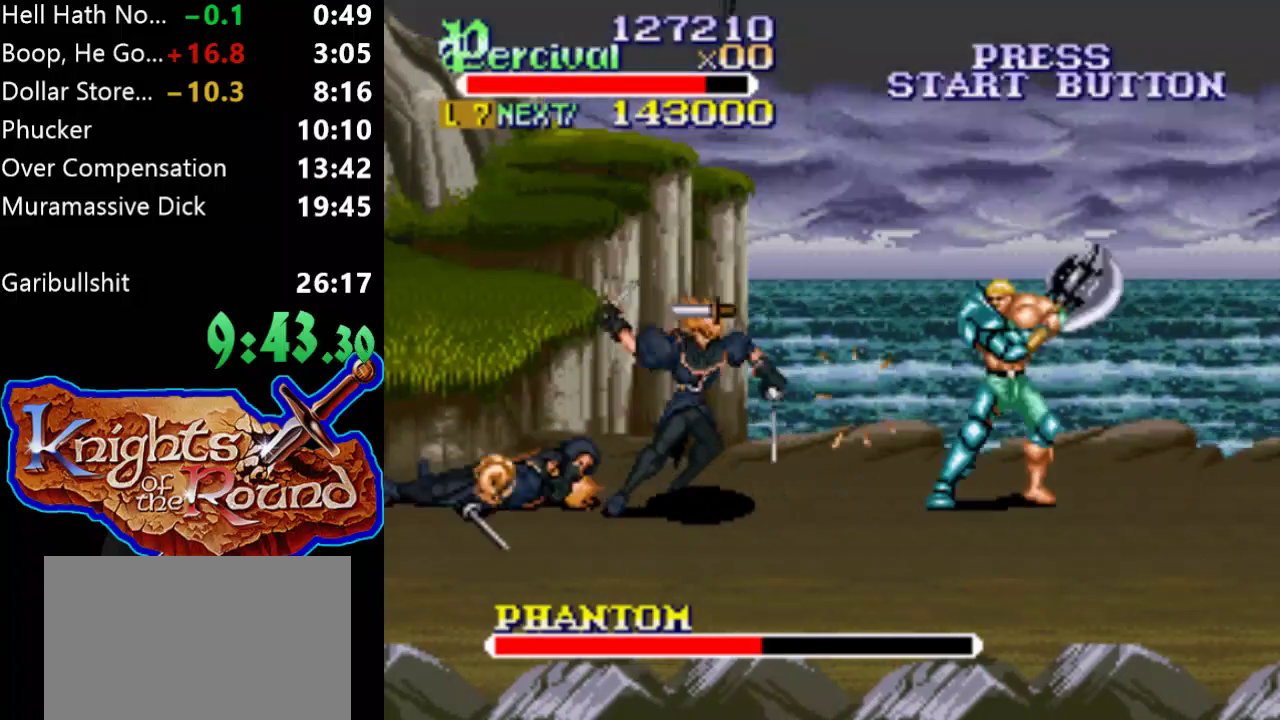
{"buttons": [], "events": [[167, "DPAD_LEFT", "down"], [200, "Y", "up"], [500, "DPAD_LEFT", "up"]]}
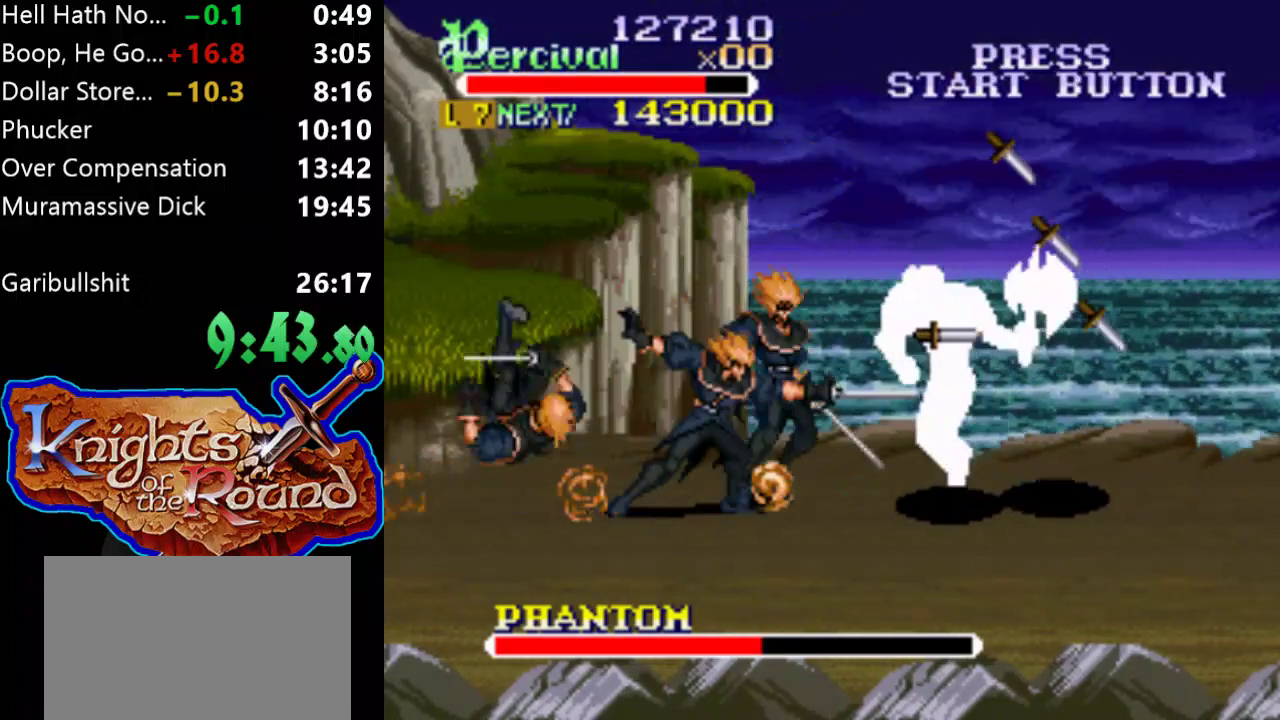
{"buttons": ["X", "DPAD_LEFT"], "events": [[100, "X", "down"], [167, "DPAD_LEFT", "down"]]}